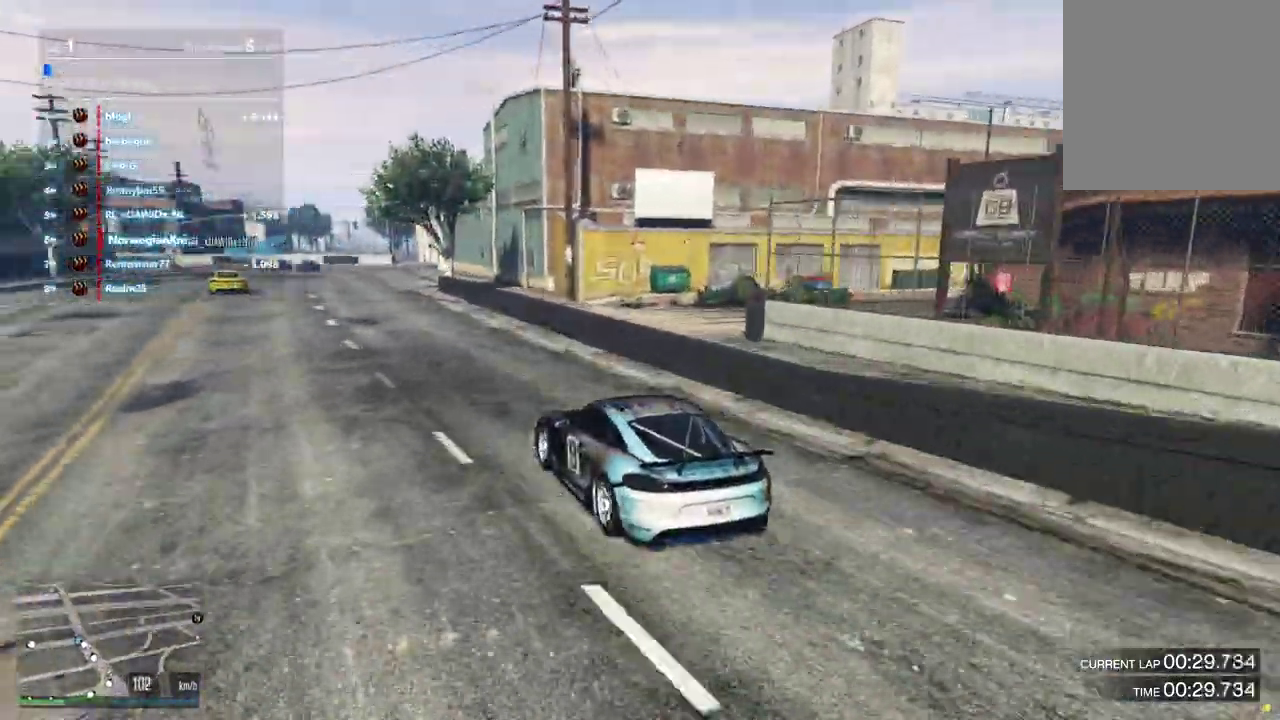
Gameplay with a controller (Xbox layout); each line is a JSON object with the inputs held at the frame after it (dt_ms = milliseconds from this image to that frame). "events" lists button and stick changes between this image and that frame as [ms after this image, input, new state], when the widget could be followed in between. Not read: L3 R2 R3.
{"dt_ms": 600, "buttons": [], "left_stick": "center", "right_stick": "center", "events": [[33, "left_stick", "center"], [400, "left_stick", "down-right"], [533, "left_stick", "center"]]}
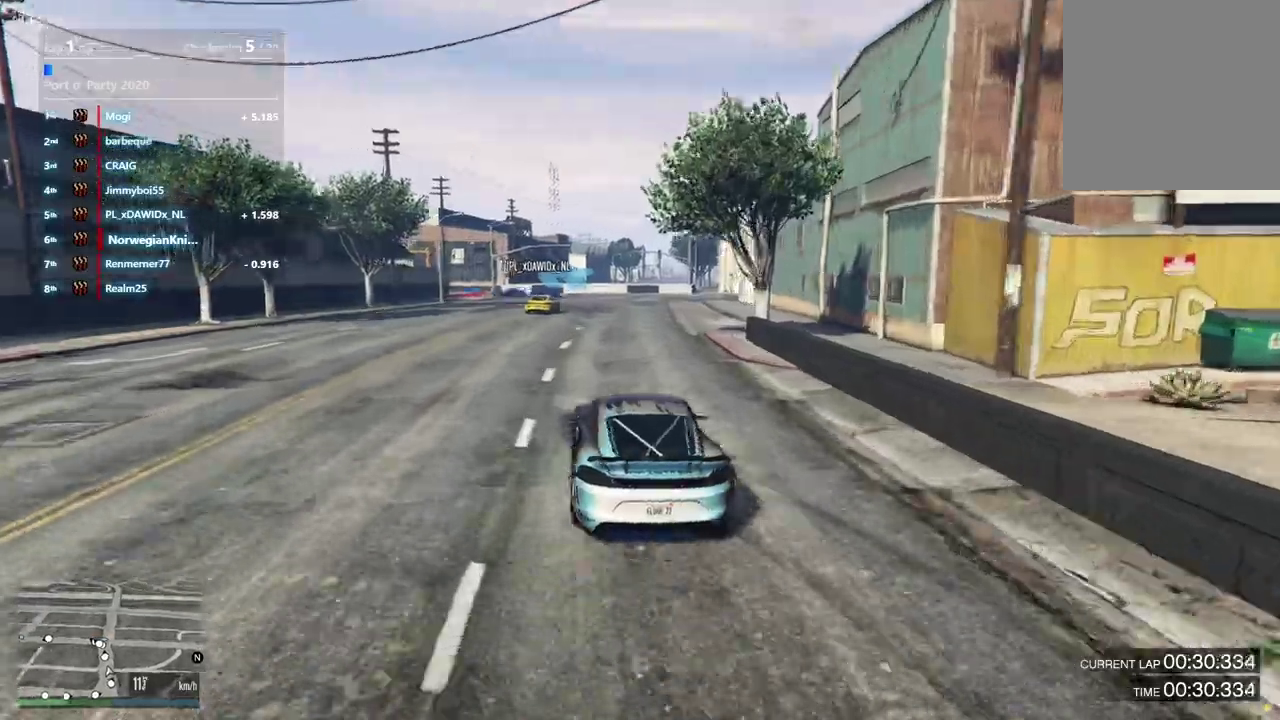
{"dt_ms": 400, "buttons": [], "left_stick": "center", "right_stick": "center", "events": [[167, "left_stick", "right"], [267, "left_stick", "center"]]}
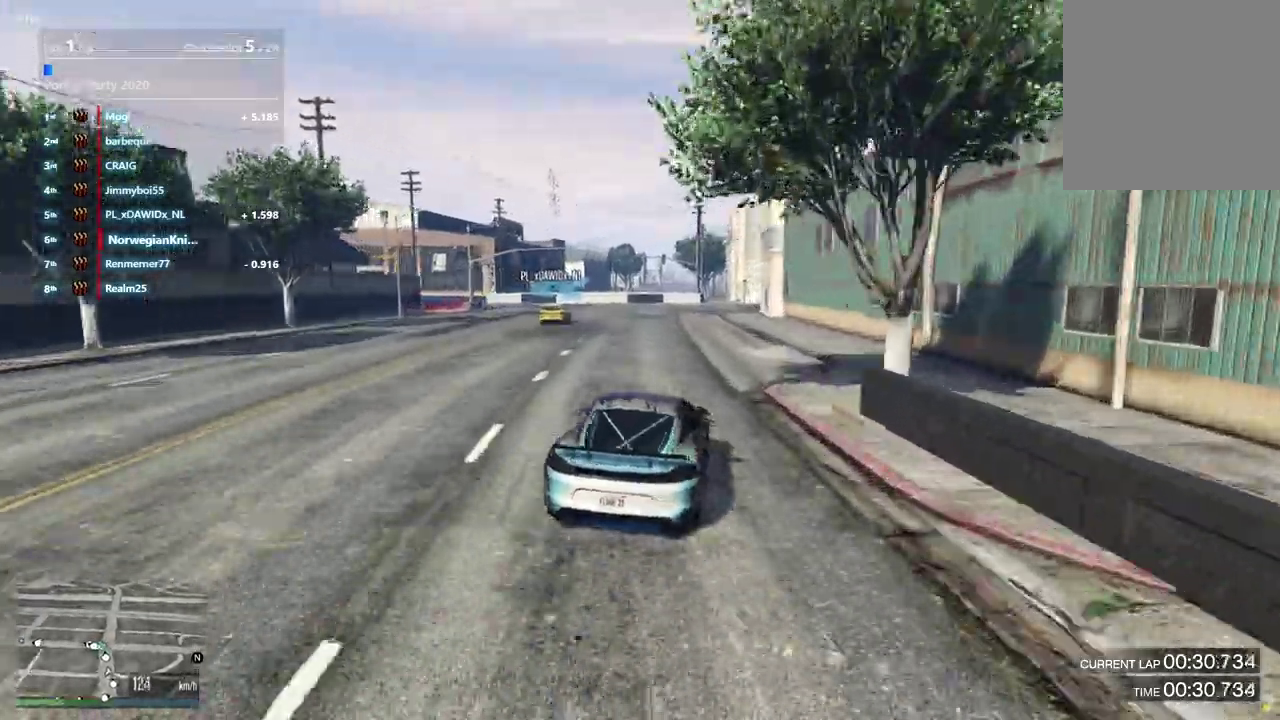
{"dt_ms": 500, "buttons": [], "left_stick": "left", "right_stick": "center", "events": [[133, "left_stick", "left"], [300, "left_stick", "center"], [467, "left_stick", "left"]]}
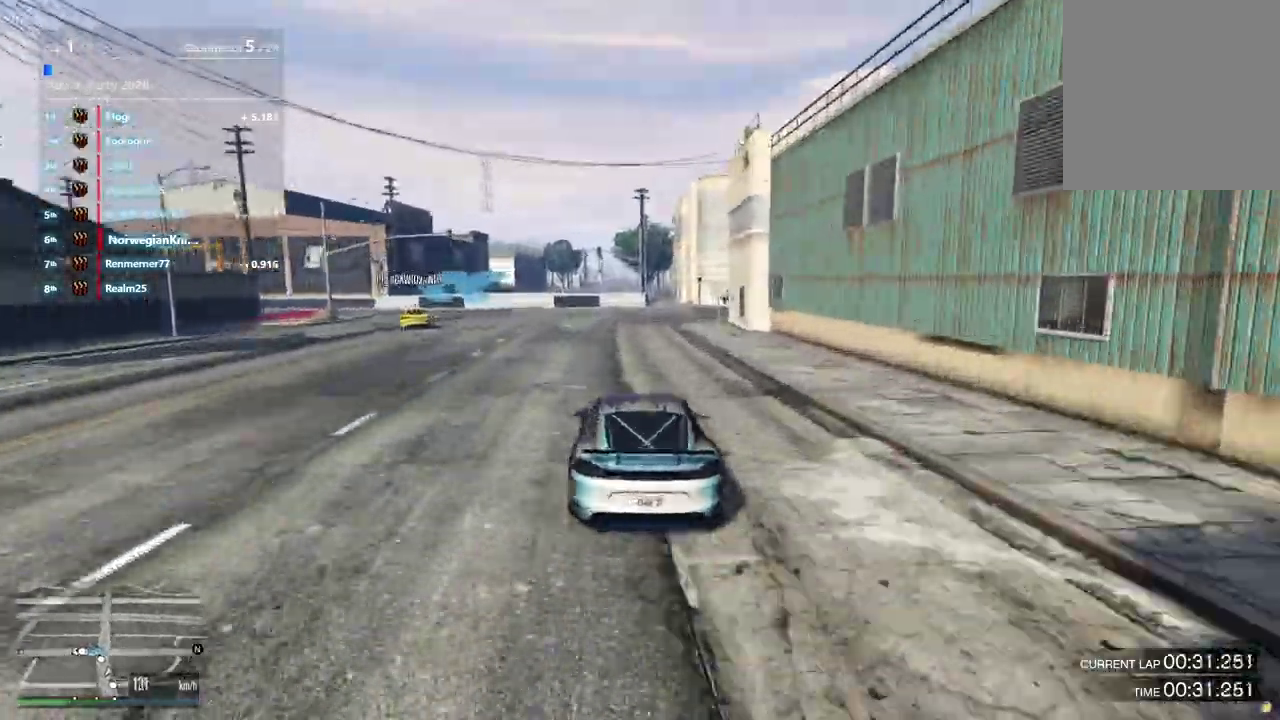
{"dt_ms": 500, "buttons": [], "left_stick": "center", "right_stick": "center", "events": [[100, "left_stick", "down-left"], [200, "left_stick", "left"], [400, "left_stick", "center"]]}
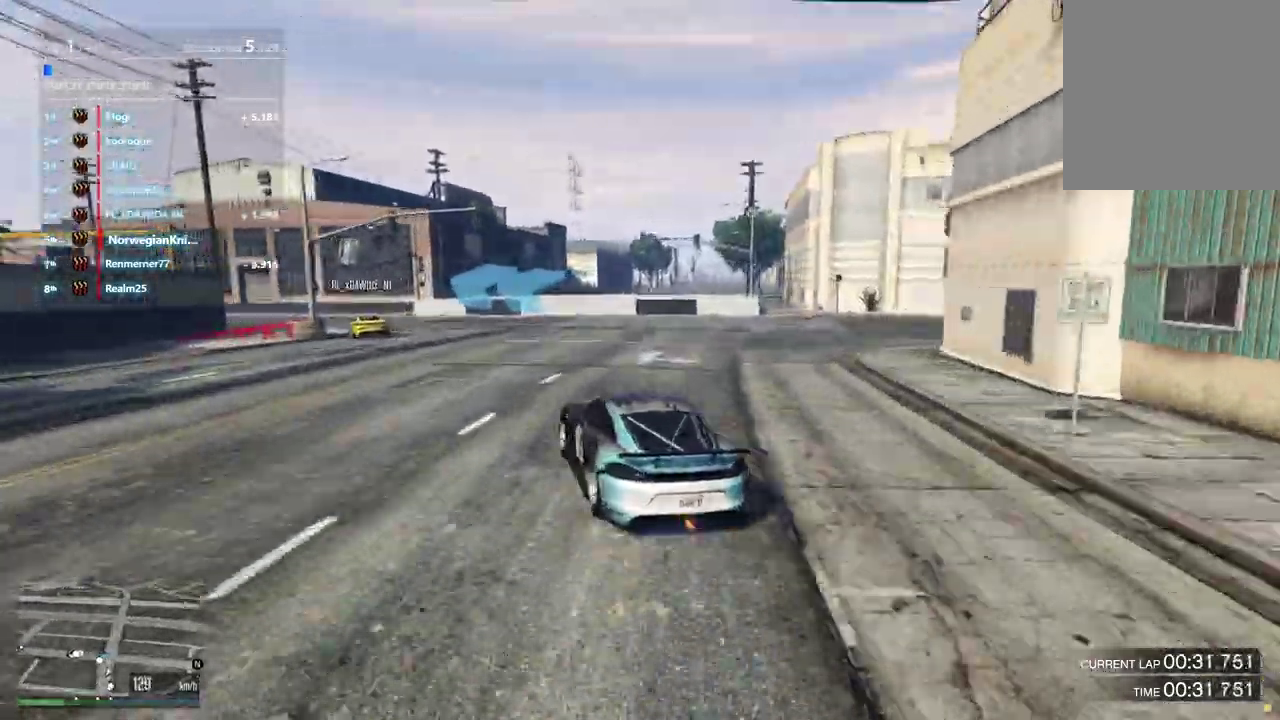
{"dt_ms": 400, "buttons": [], "left_stick": "left", "right_stick": "center", "events": [[67, "left_stick", "left"], [133, "left_stick", "center"], [333, "left_stick", "left"]]}
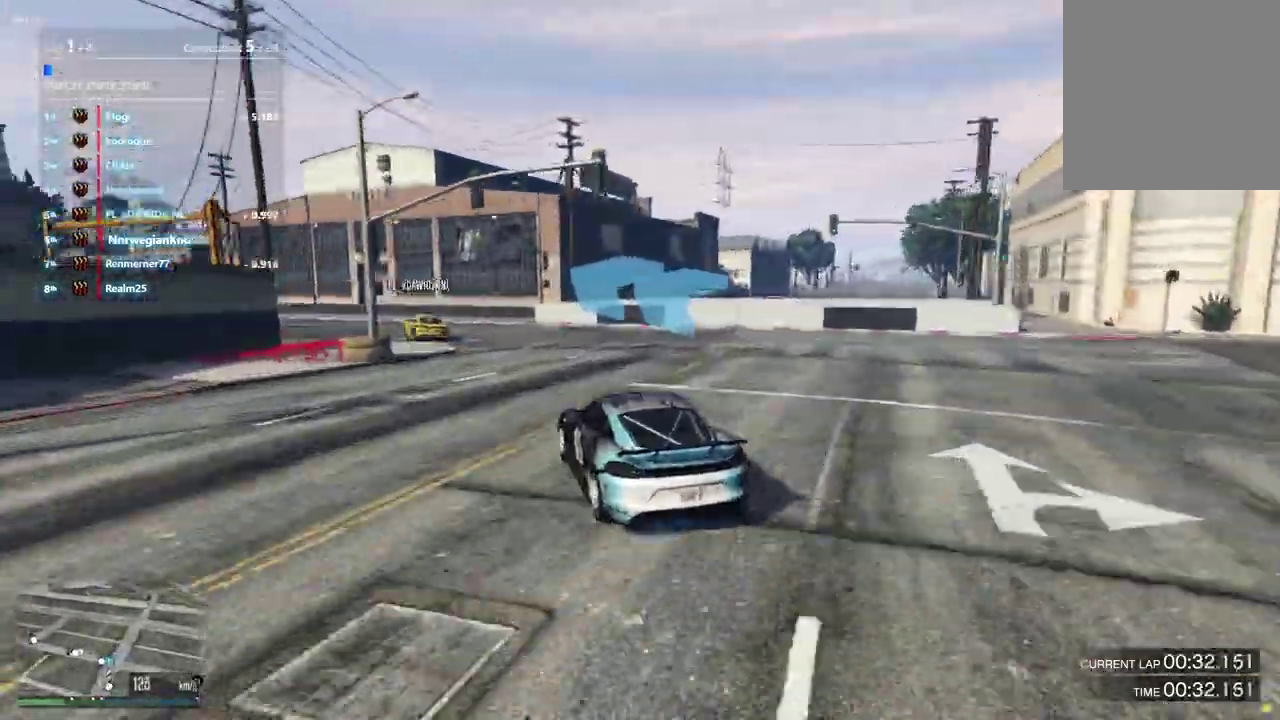
{"dt_ms": 600, "buttons": [], "left_stick": "center", "right_stick": "center", "events": [[400, "left_stick", "center"]]}
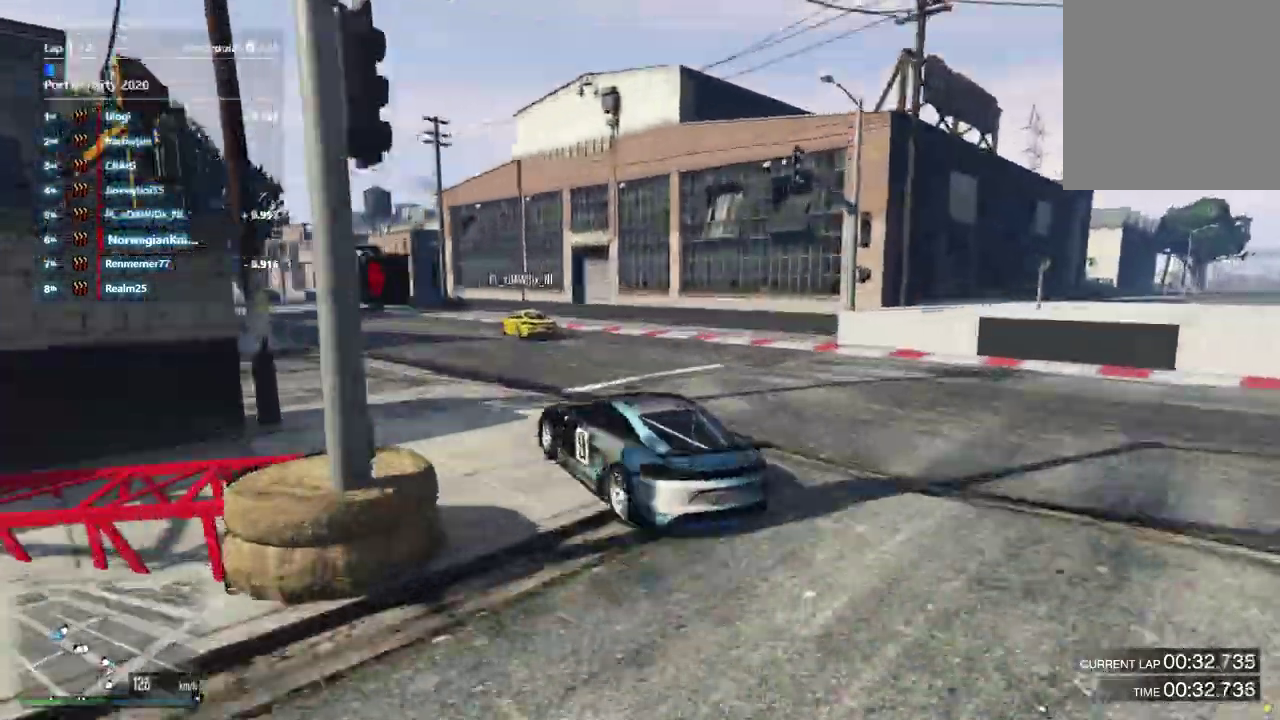
{"dt_ms": 300, "buttons": [], "left_stick": "down-left", "right_stick": "center"}
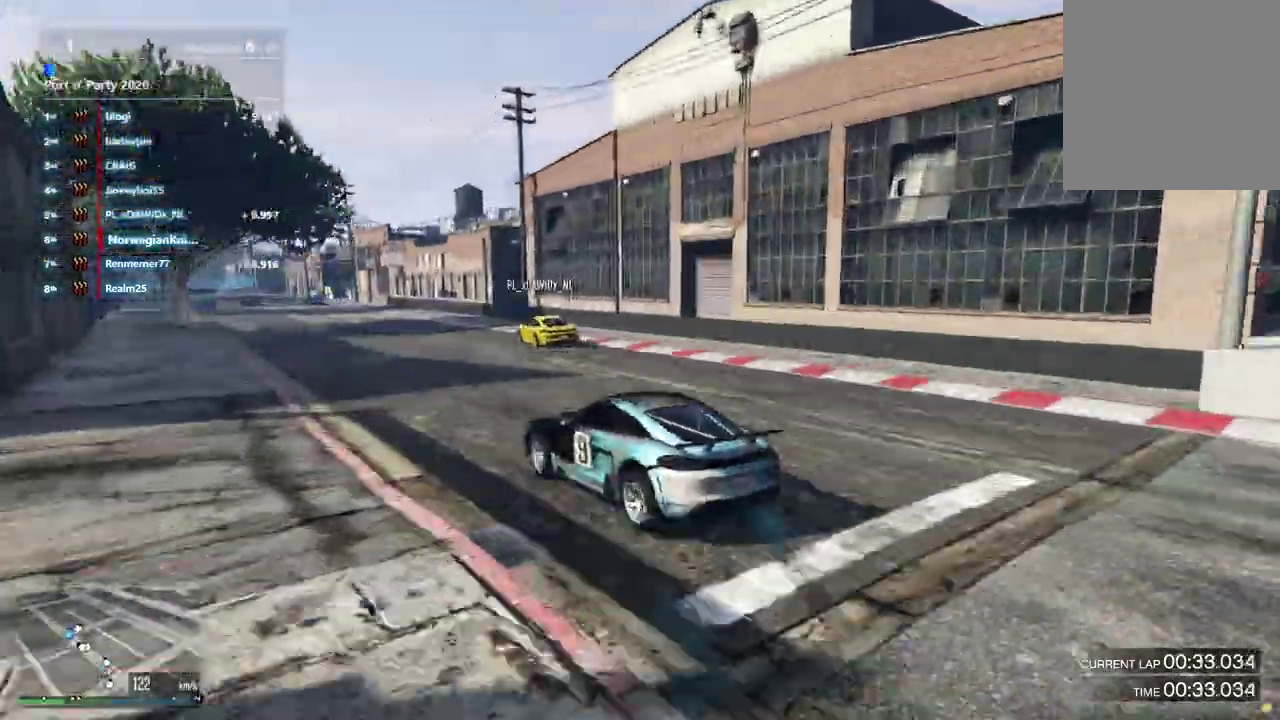
{"dt_ms": 900, "buttons": [], "left_stick": "down-right", "right_stick": "center", "events": [[67, "left_stick", "right"], [300, "left_stick", "down-left"], [500, "left_stick", "down-right"]]}